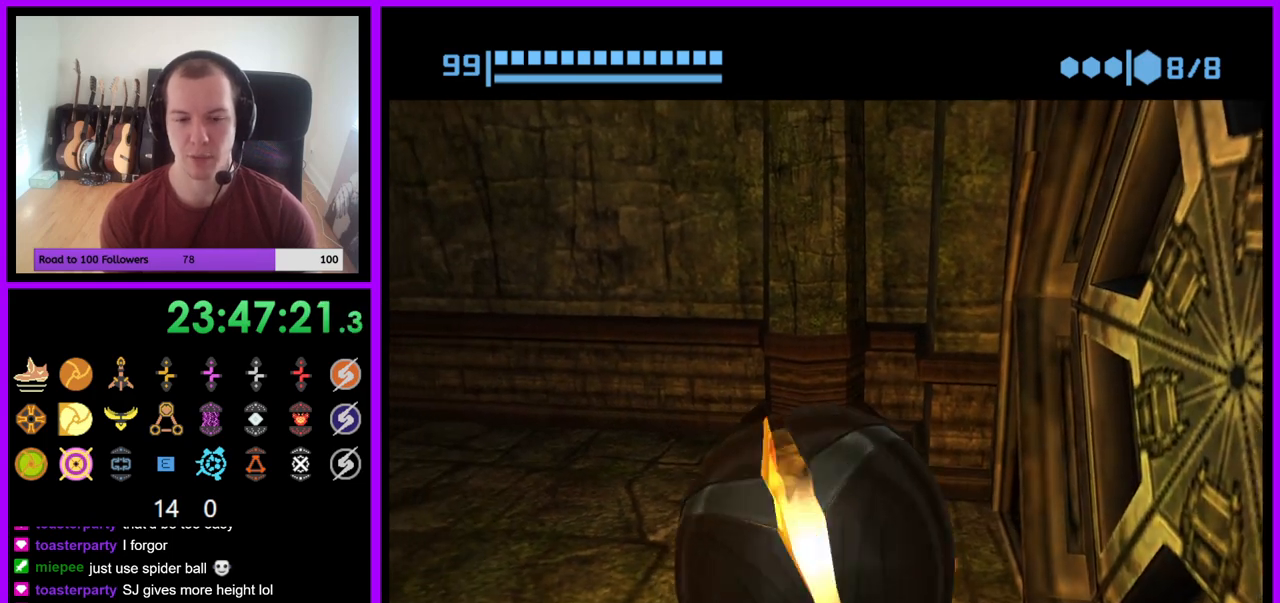
Gameplay with a controller (Nintendo layout); each line is a JSON object with the inputs held at the frame after it. "events" lists button and stick changes between this image and that frame as [ms after this image, input, new state], when the widget could be followed in between. Not read: L3 R3 START Z.
{"buttons": [], "left_stick": "right", "right_stick": "center", "events": [[33, "left_stick", "center"], [350, "left_stick", "right"]]}
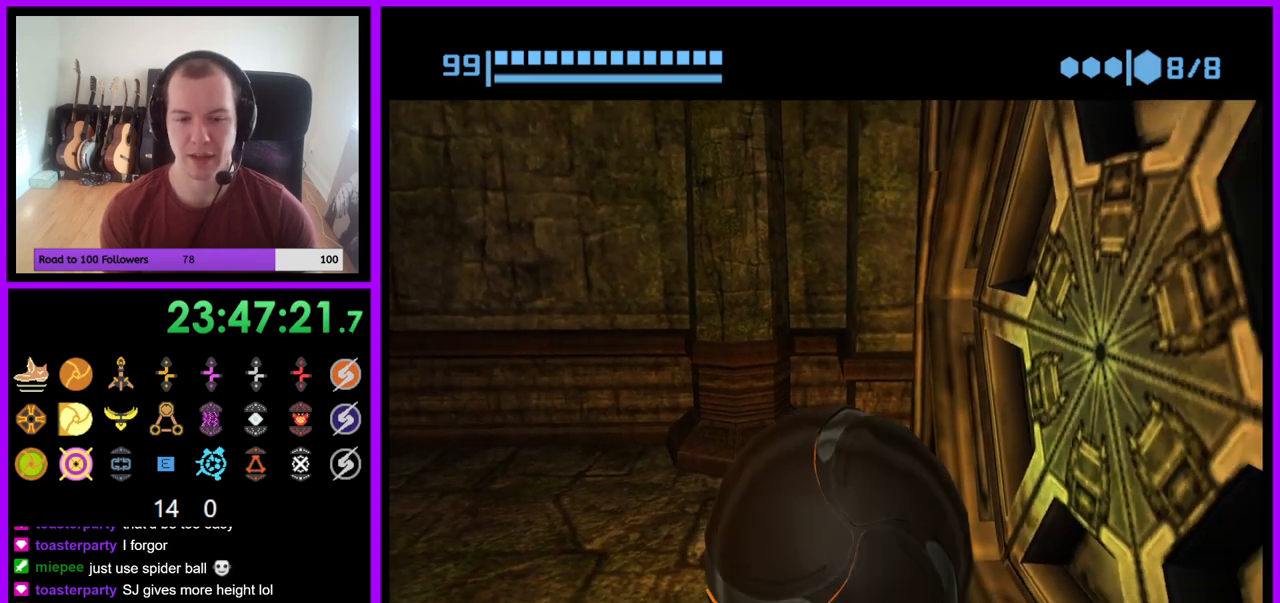
{"buttons": [], "left_stick": "down-right", "right_stick": "center", "events": [[417, "left_stick", "down-right"]]}
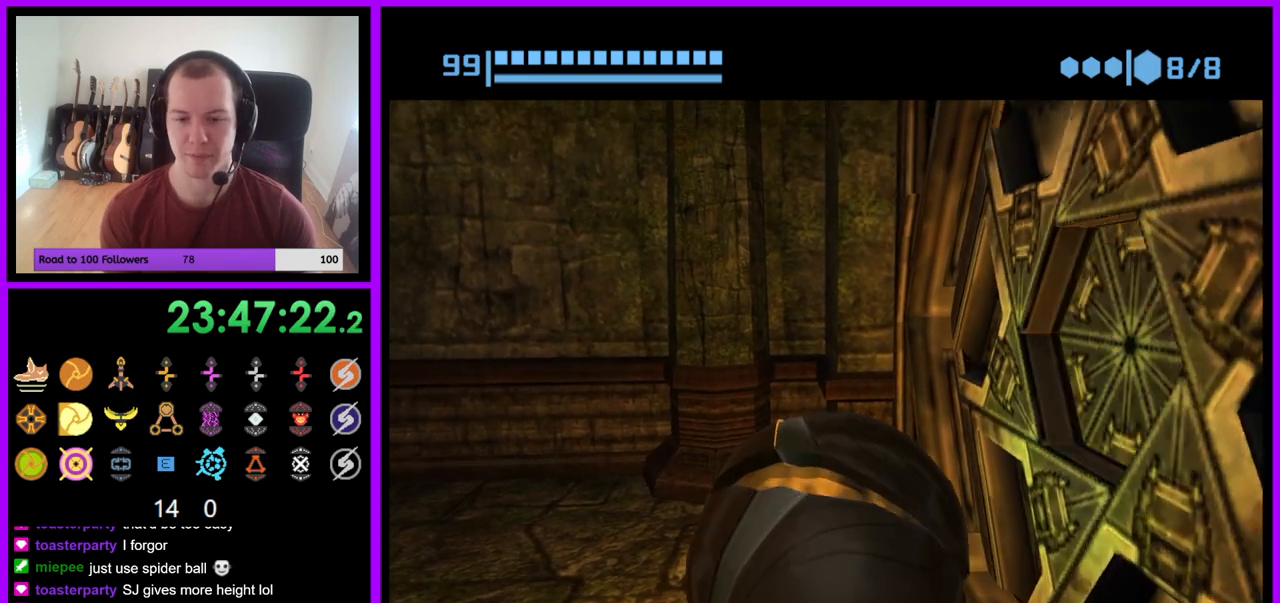
{"buttons": [], "left_stick": "right", "right_stick": "center", "events": [[67, "left_stick", "up-right"], [367, "left_stick", "right"]]}
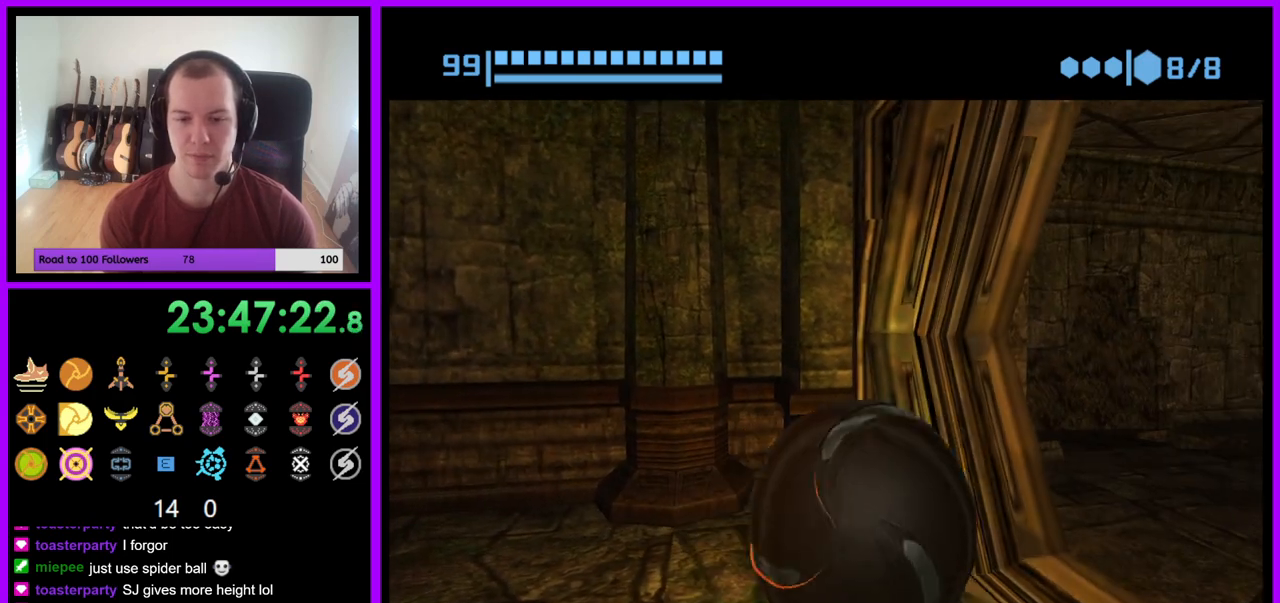
{"buttons": ["B"], "left_stick": "up-right", "right_stick": "center", "events": [[100, "B", "down"], [217, "left_stick", "up-right"]]}
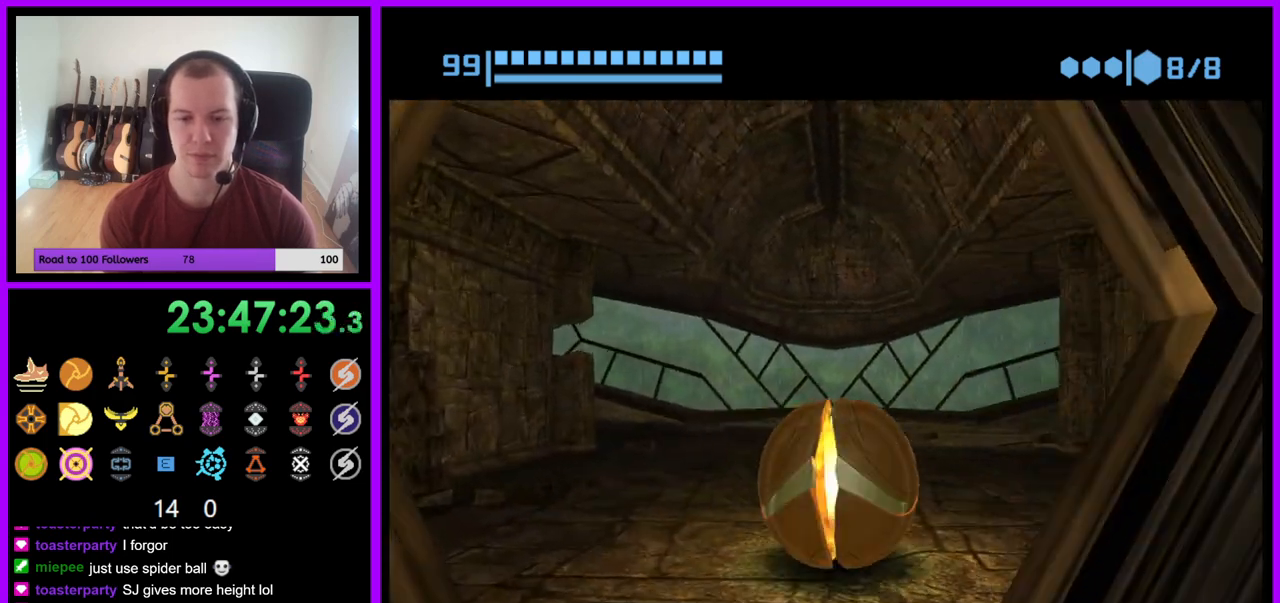
{"buttons": ["B"], "left_stick": "up-left", "right_stick": "center", "events": [[33, "left_stick", "right"], [217, "left_stick", "up"], [300, "left_stick", "up-left"]]}
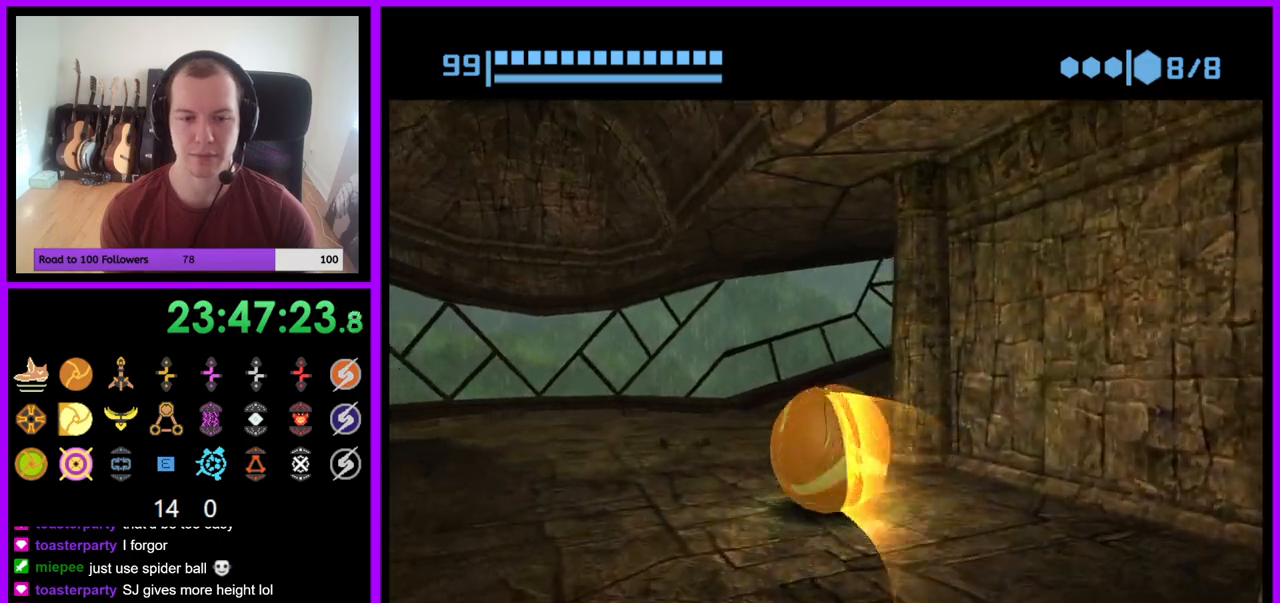
{"buttons": ["B"], "left_stick": "left", "right_stick": "center", "events": [[100, "left_stick", "left"]]}
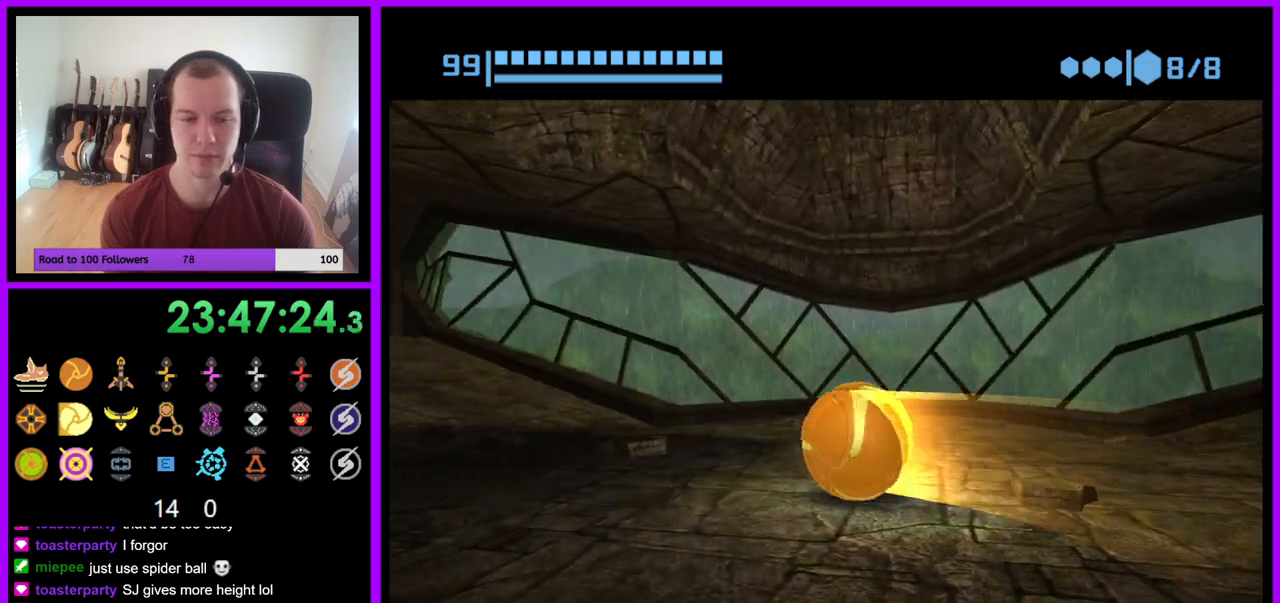
{"buttons": ["B"], "left_stick": "up", "right_stick": "center", "events": [[33, "B", "up"], [167, "B", "down"], [317, "left_stick", "up"]]}
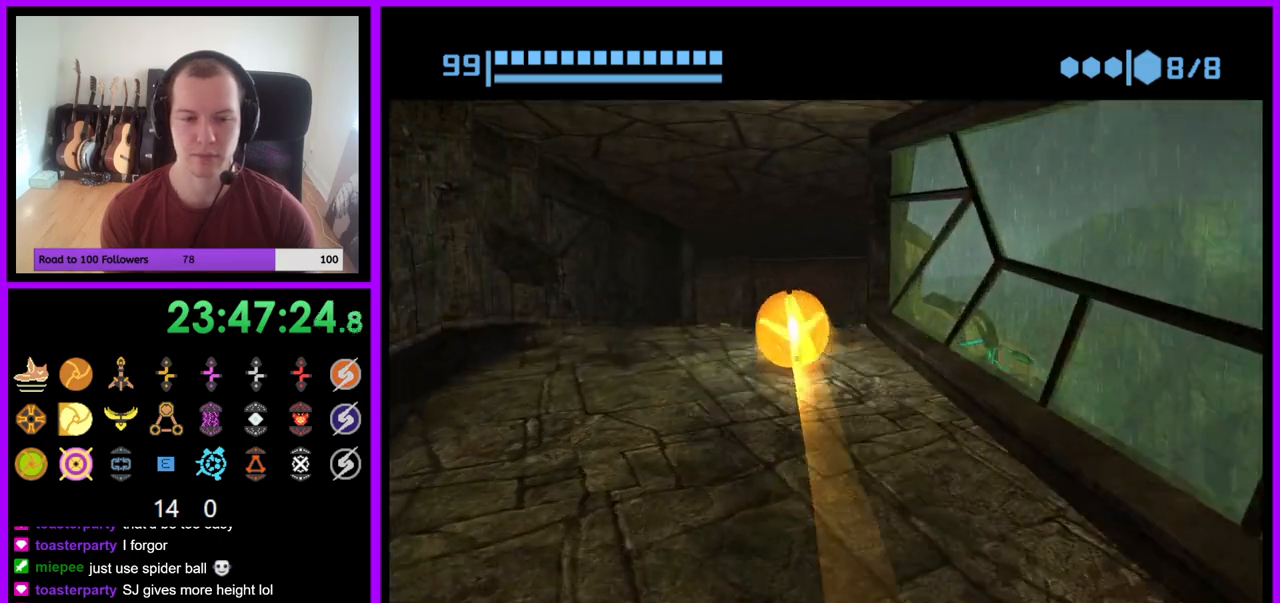
{"buttons": ["B"], "left_stick": "up", "right_stick": "center", "events": [[17, "left_stick", "up-left"], [200, "left_stick", "up"], [317, "B", "up"], [417, "B", "down"]]}
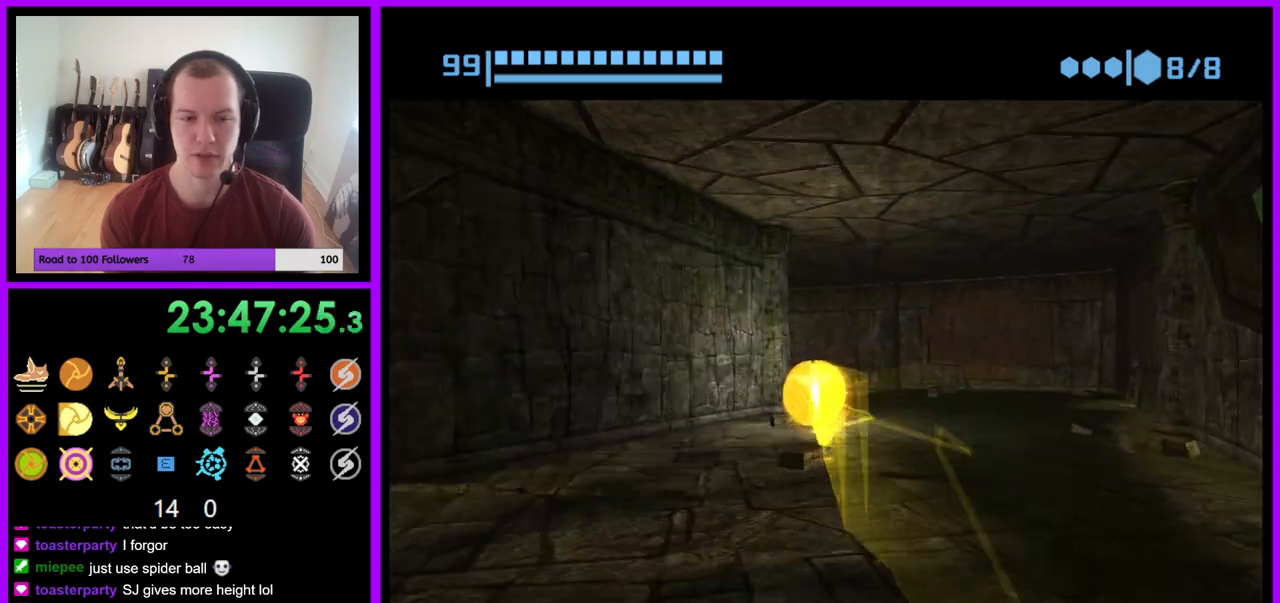
{"buttons": ["B"], "left_stick": "left", "right_stick": "center", "events": [[267, "left_stick", "up-left"], [367, "left_stick", "left"]]}
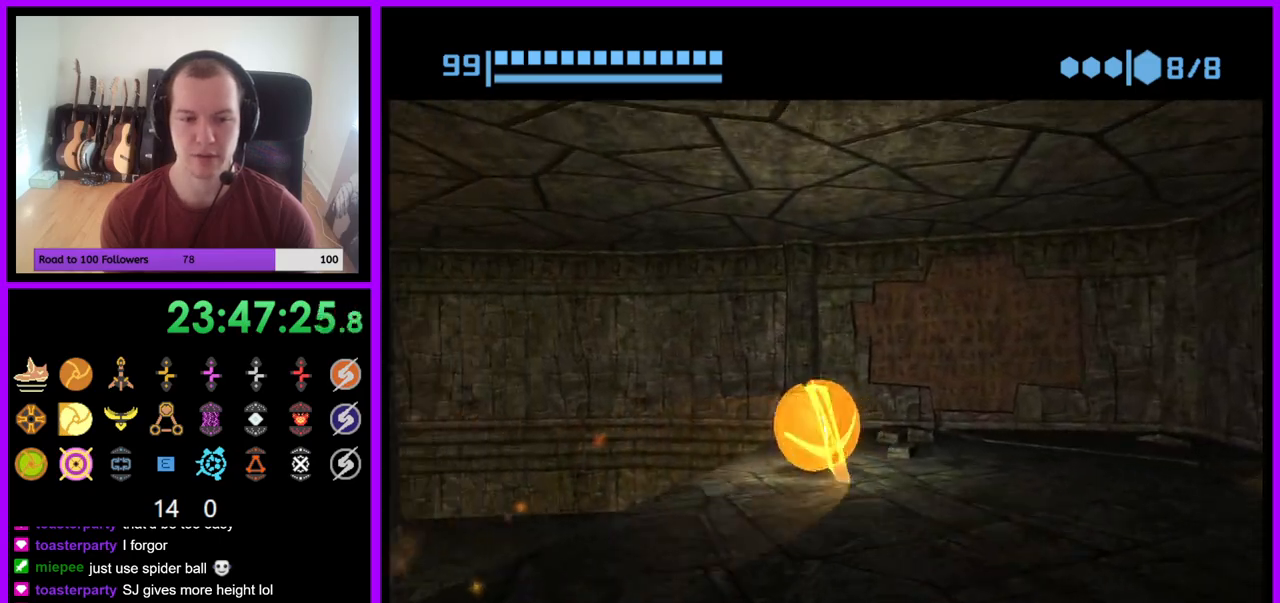
{"buttons": ["B"], "left_stick": "left", "right_stick": "center", "events": []}
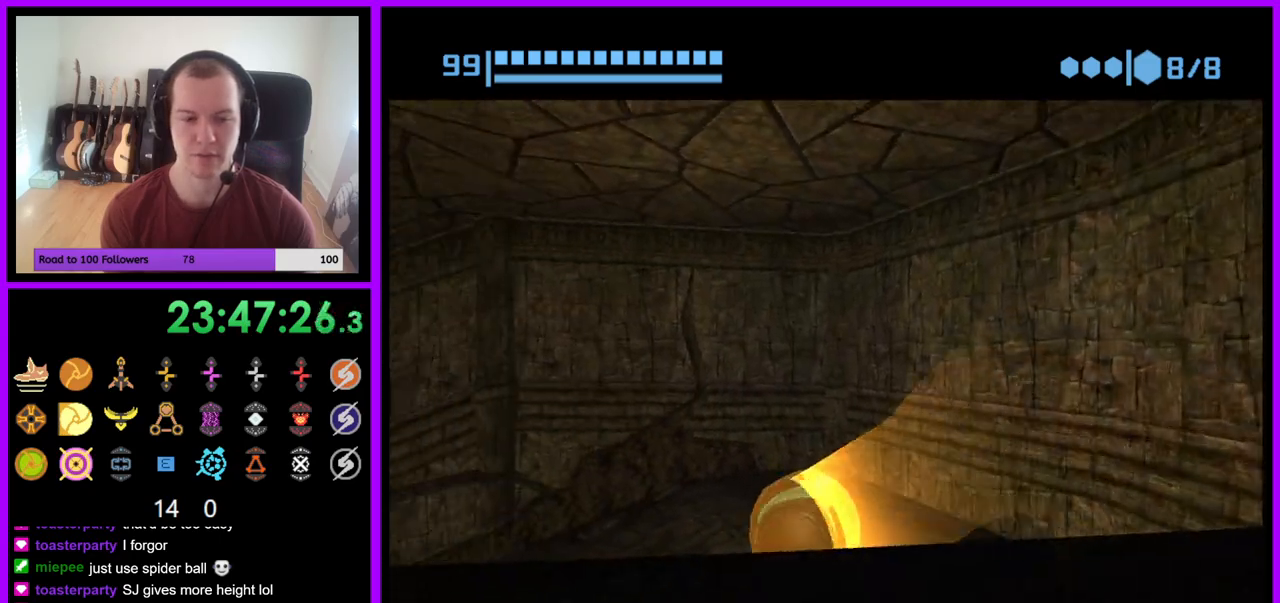
{"buttons": ["B"], "left_stick": "left", "right_stick": "center", "events": []}
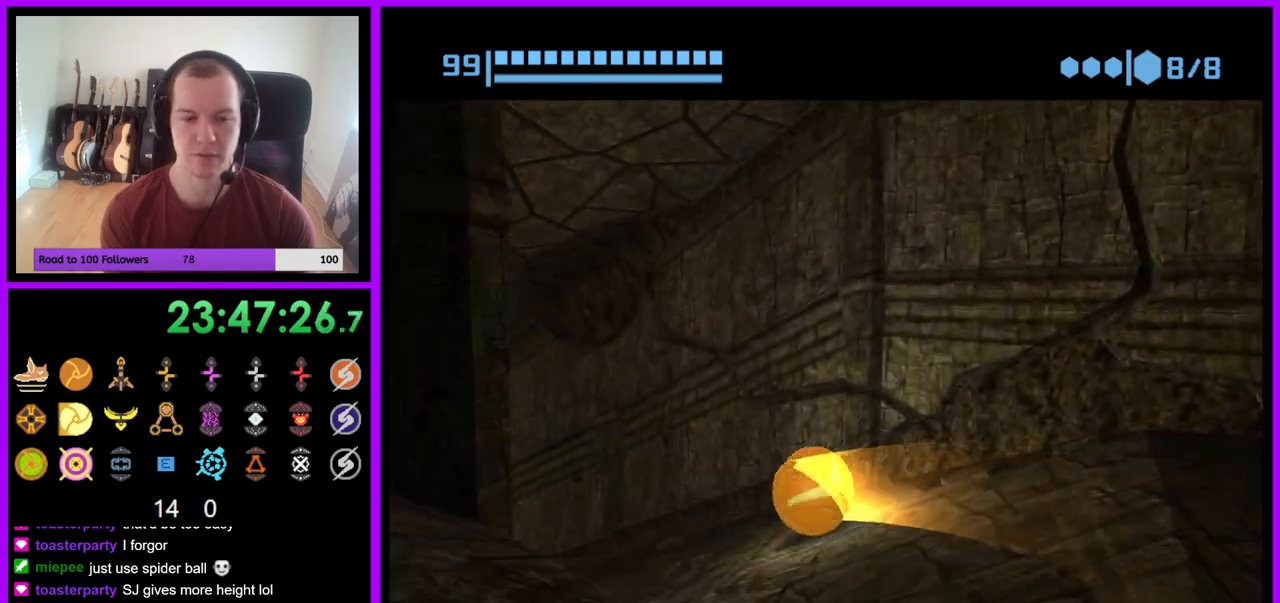
{"buttons": ["B"], "left_stick": "up-left", "right_stick": "center", "events": [[217, "B", "up"], [367, "B", "down"], [500, "left_stick", "up-left"]]}
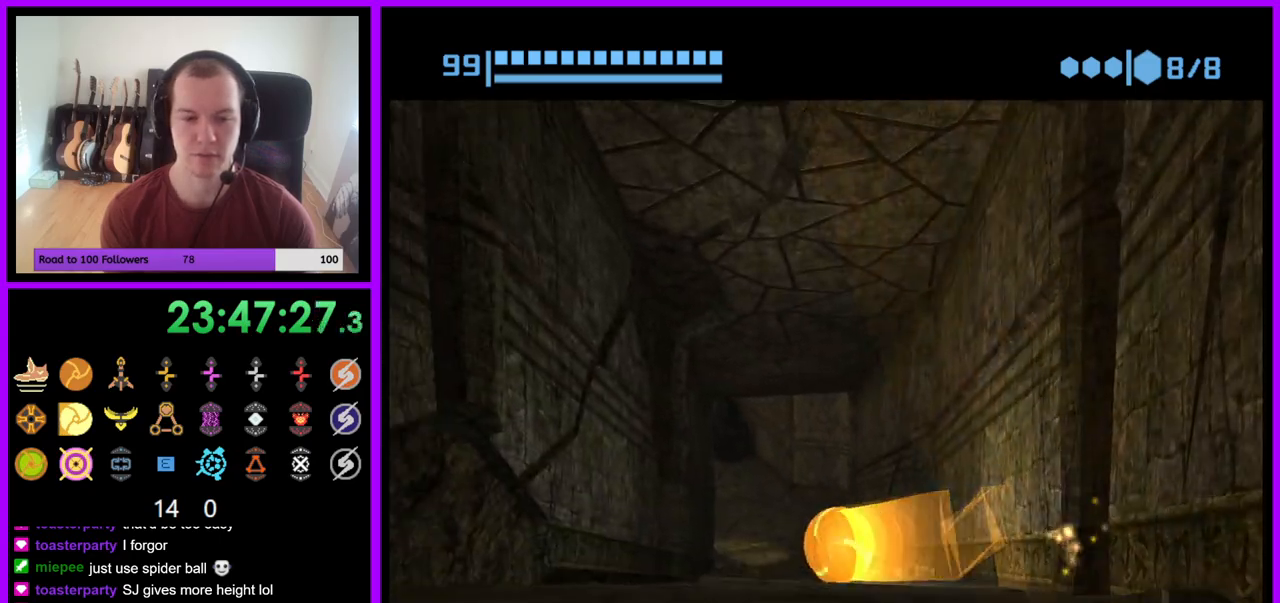
{"buttons": ["B"], "left_stick": "up-right", "right_stick": "center", "events": [[183, "left_stick", "up"], [367, "left_stick", "up-right"]]}
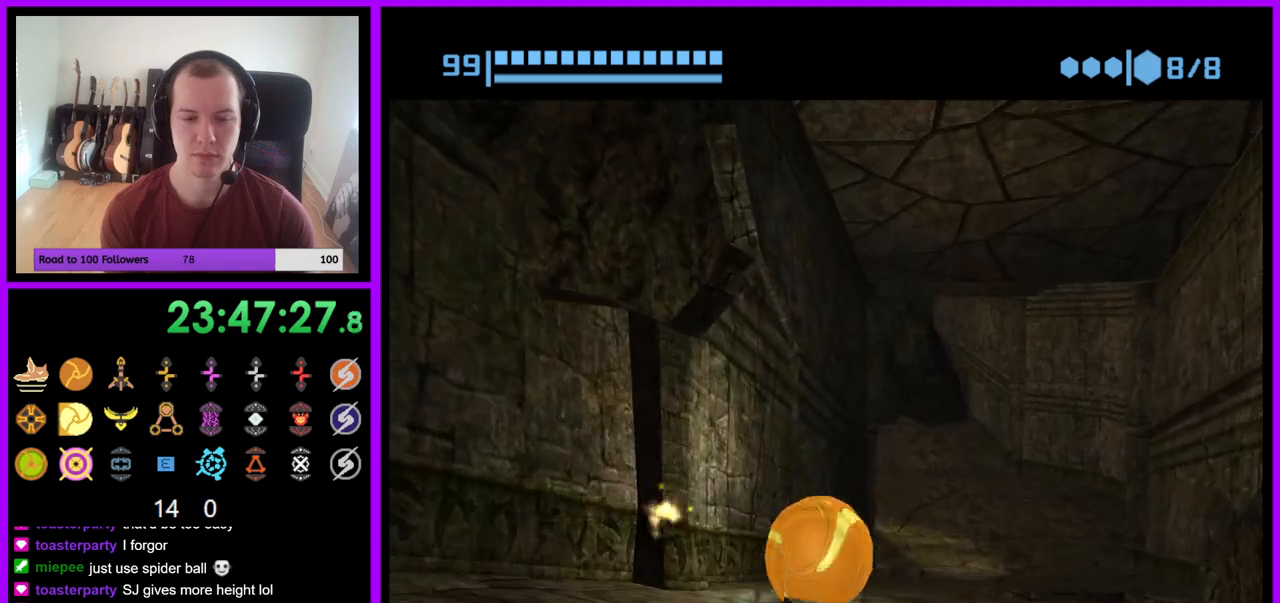
{"buttons": ["B"], "left_stick": "left", "right_stick": "center", "events": [[233, "left_stick", "up-left"], [283, "left_stick", "left"]]}
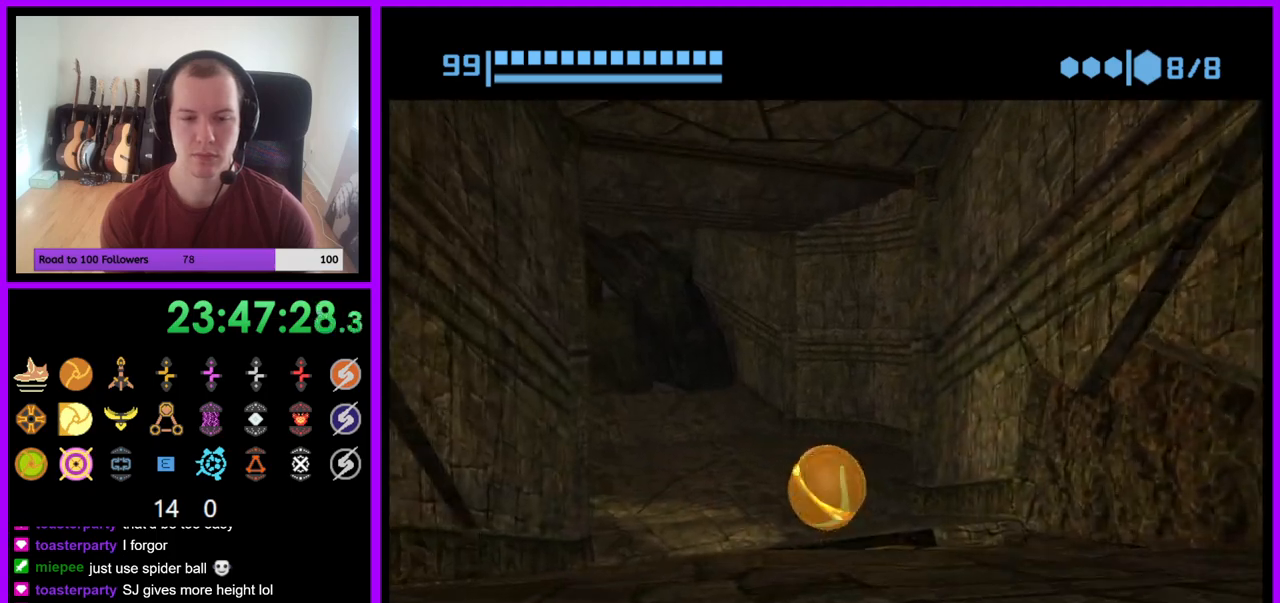
{"buttons": ["B"], "left_stick": "left", "right_stick": "center", "events": [[117, "left_stick", "down-left"], [250, "left_stick", "left"]]}
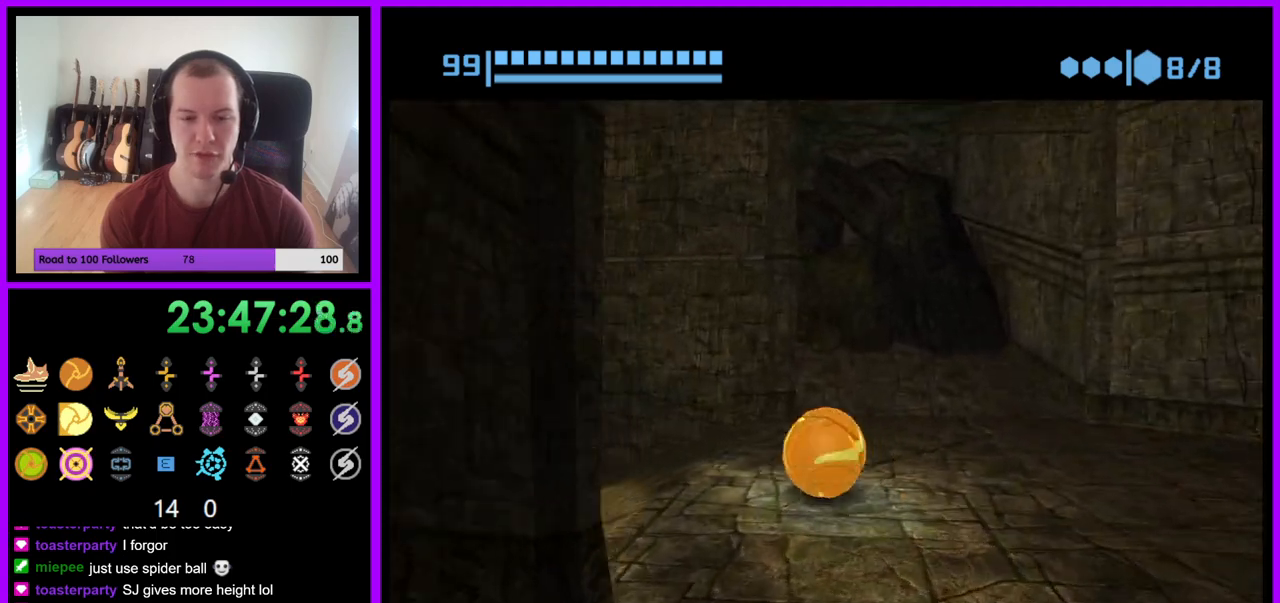
{"buttons": [], "left_stick": "up-left", "right_stick": "center", "events": [[433, "left_stick", "up-left"], [467, "B", "up"]]}
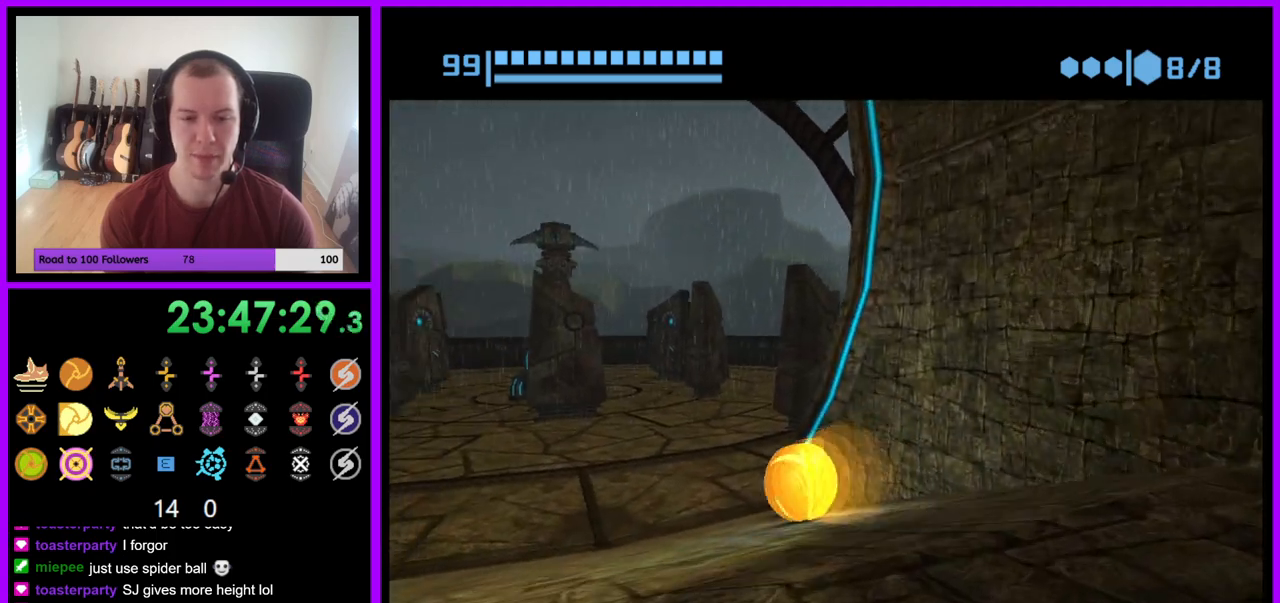
{"buttons": [], "left_stick": "up", "right_stick": "center", "events": [[17, "left_stick", "up"]]}
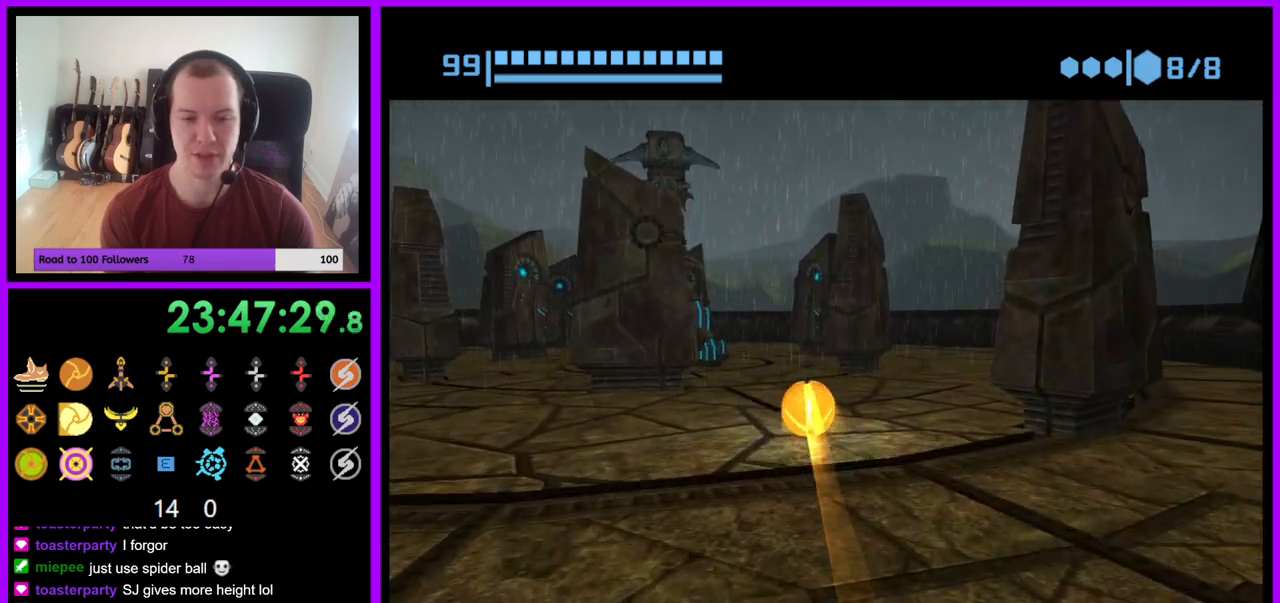
{"buttons": [], "left_stick": "left", "right_stick": "center", "events": [[167, "left_stick", "up-left"], [350, "left_stick", "left"]]}
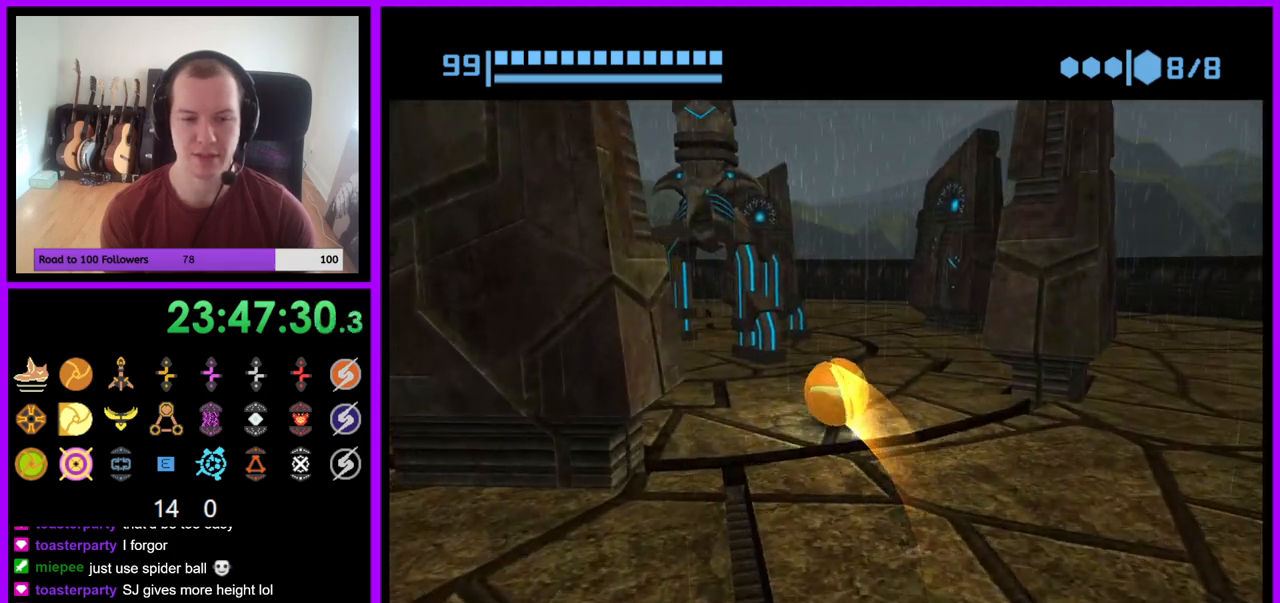
{"buttons": [], "left_stick": "center", "right_stick": "center", "events": [[283, "left_stick", "up"], [417, "left_stick", "center"]]}
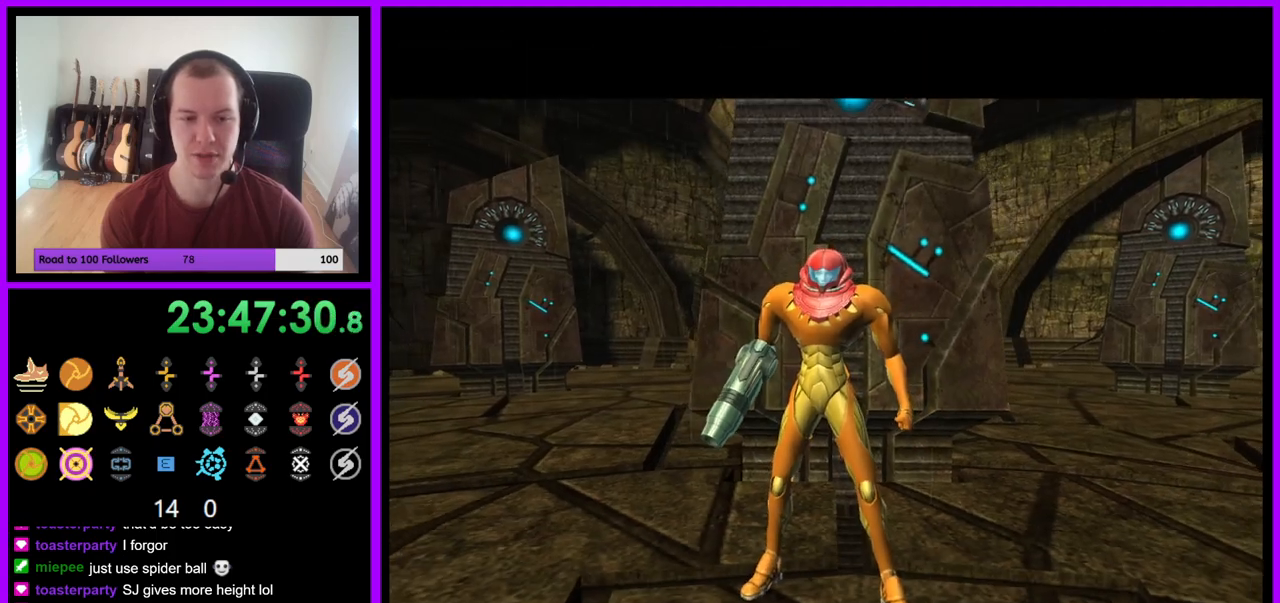
{"buttons": [], "left_stick": "center", "right_stick": "center", "events": []}
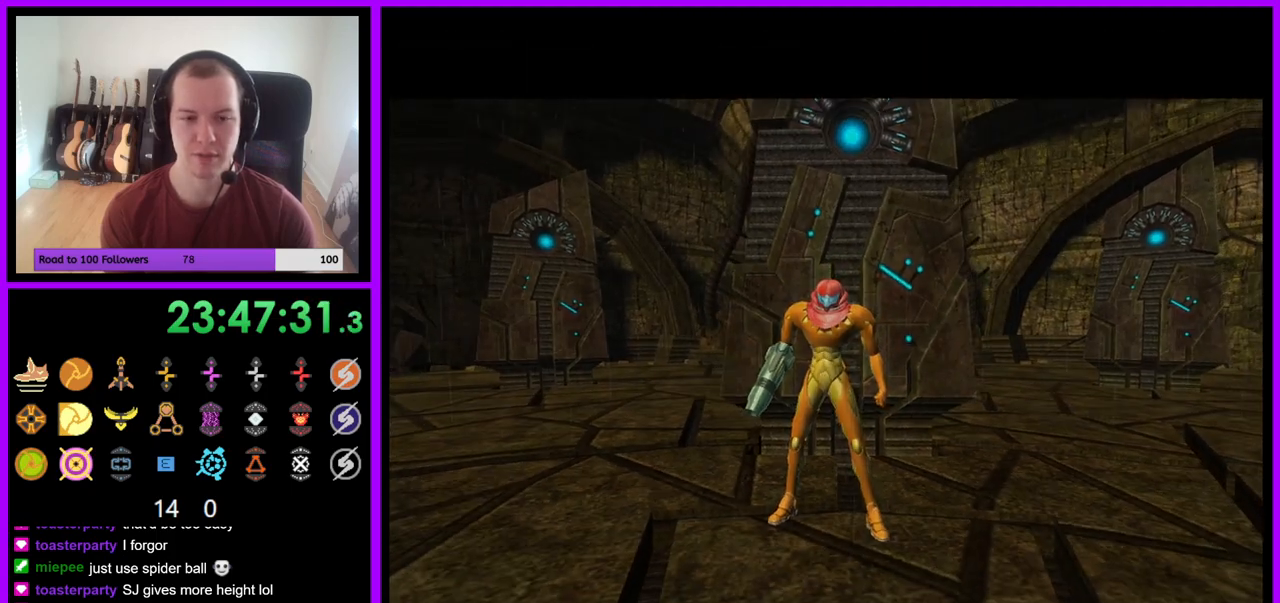
{"buttons": [], "left_stick": "center", "right_stick": "center", "events": []}
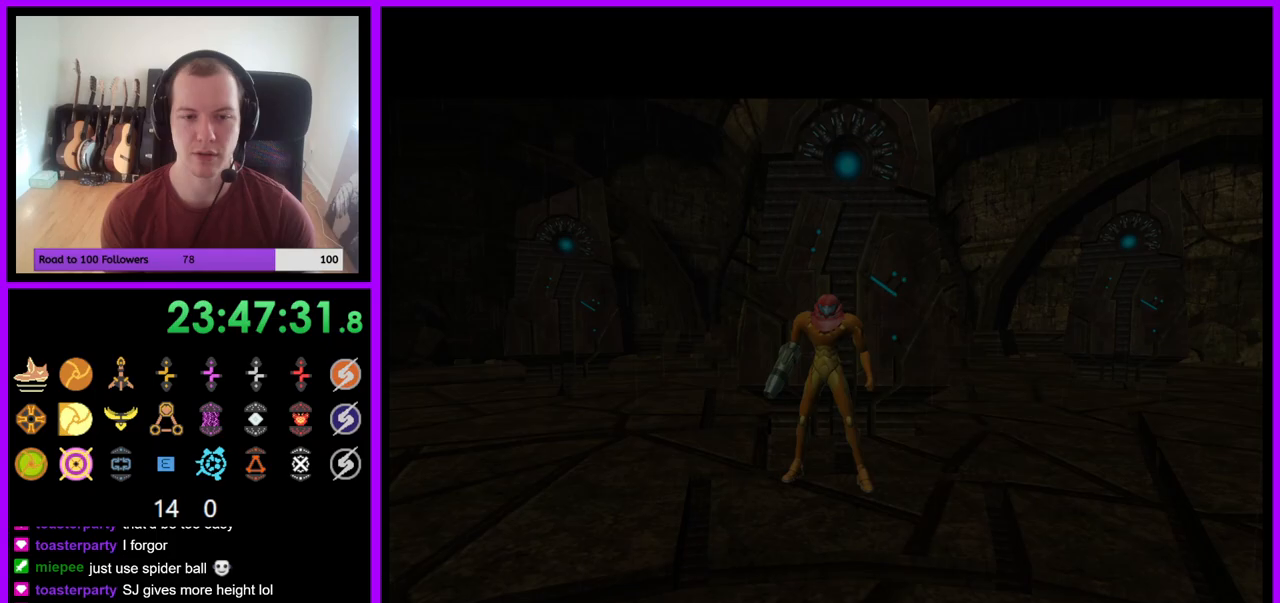
{"buttons": [], "left_stick": "center", "right_stick": "center", "events": []}
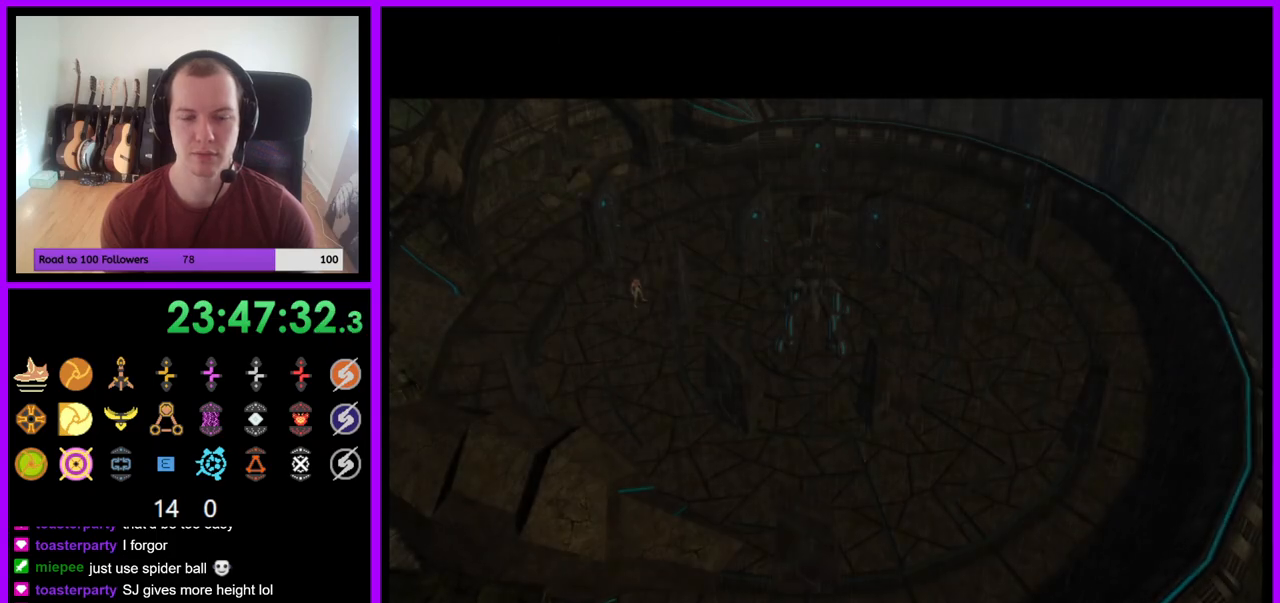
{"buttons": [], "left_stick": "center", "right_stick": "center", "events": []}
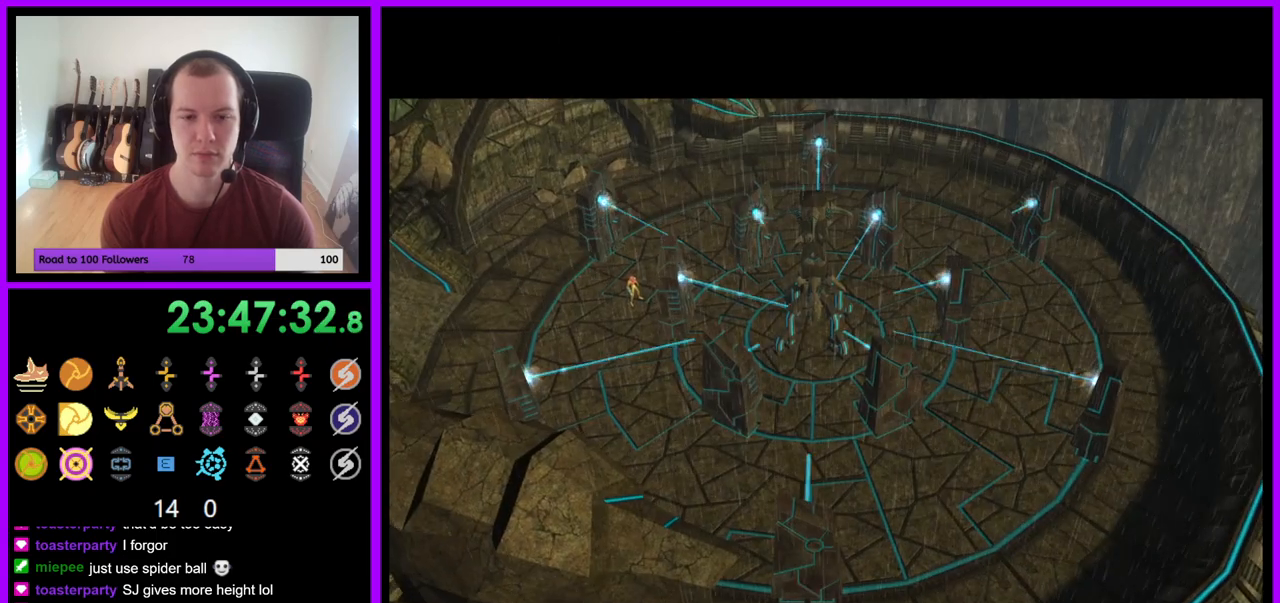
{"buttons": [], "left_stick": "center", "right_stick": "center", "events": []}
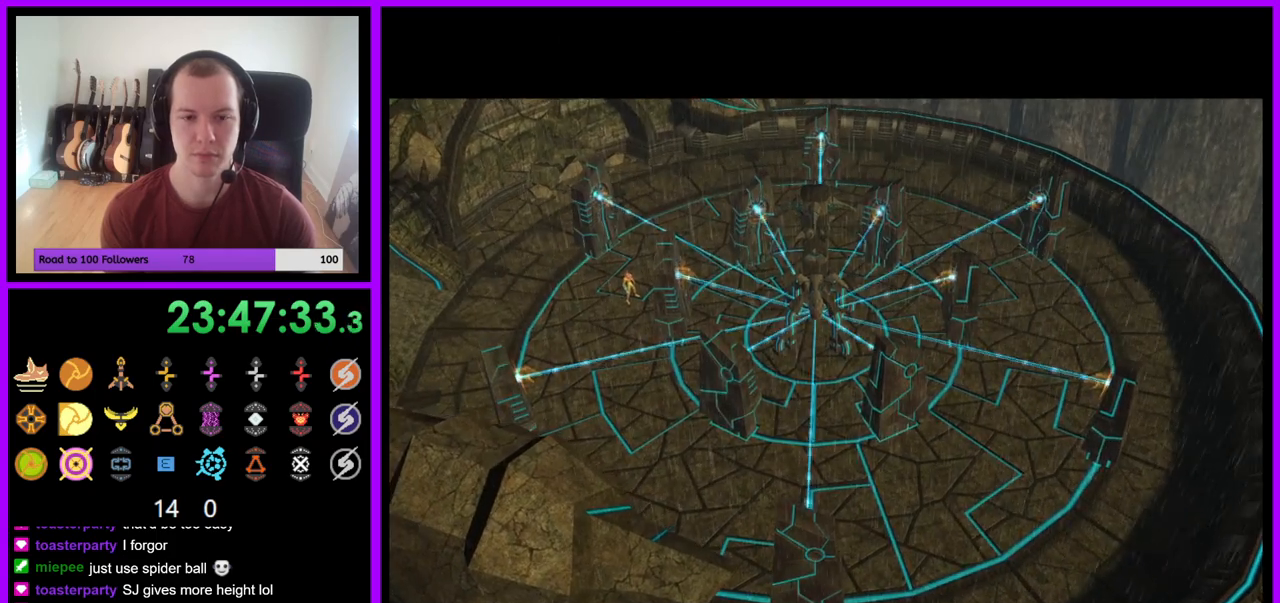
{"buttons": [], "left_stick": "center", "right_stick": "center", "events": []}
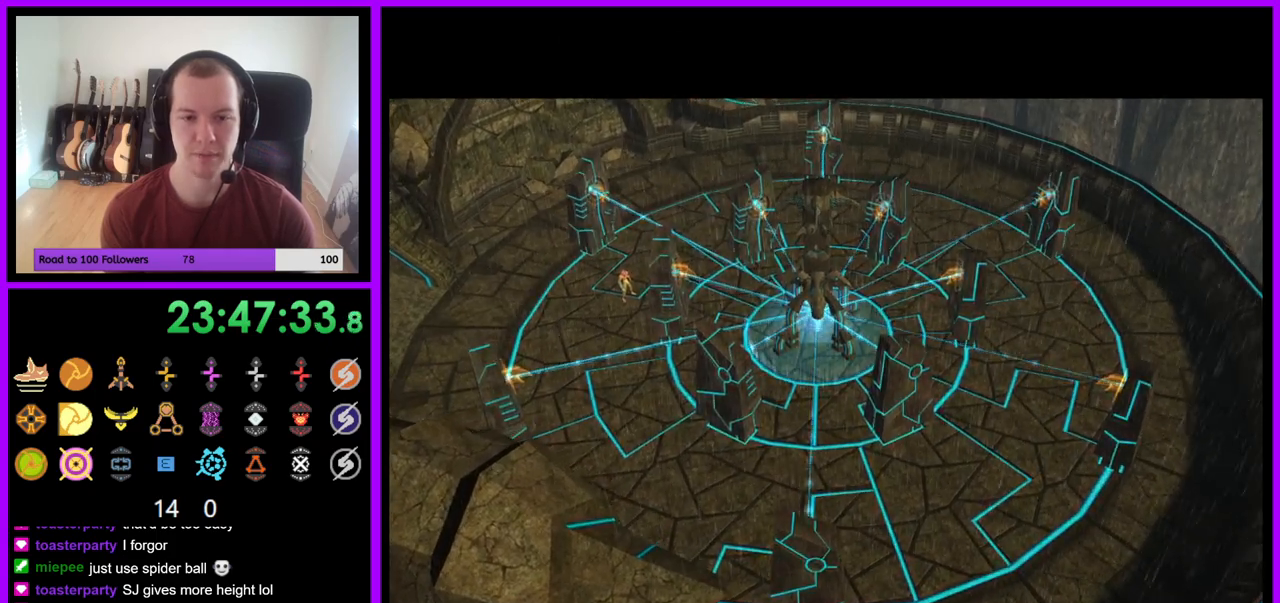
{"buttons": [], "left_stick": "center", "right_stick": "center", "events": [[167, "left_stick", "down"], [400, "left_stick", "center"]]}
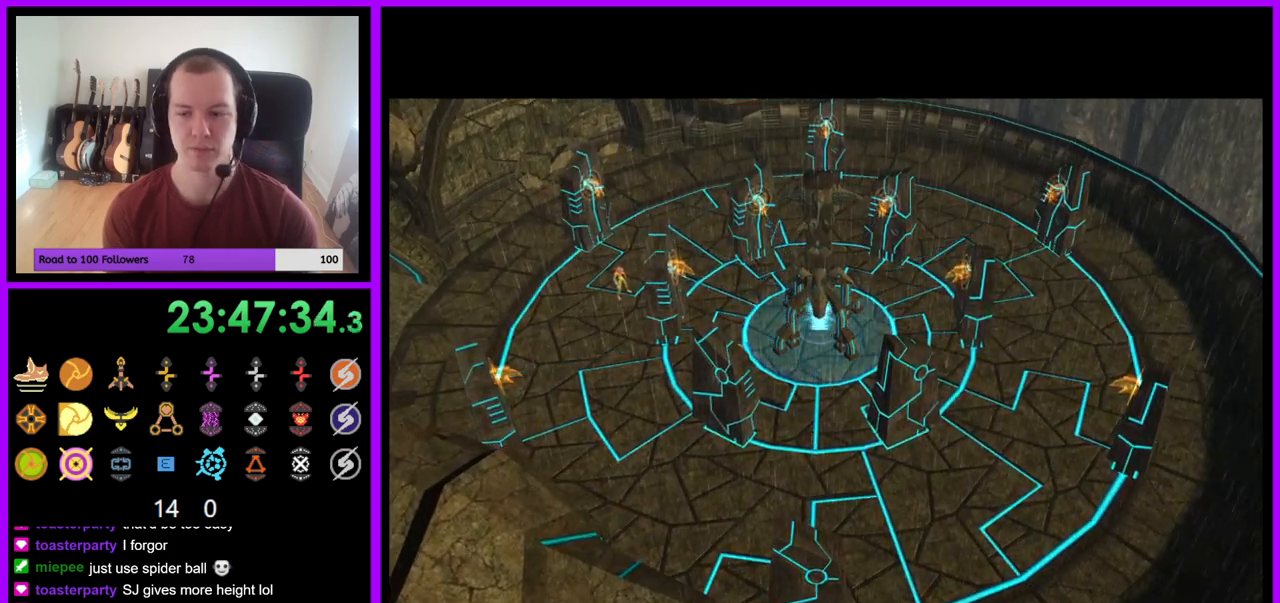
{"buttons": [], "left_stick": "center", "right_stick": "center", "events": []}
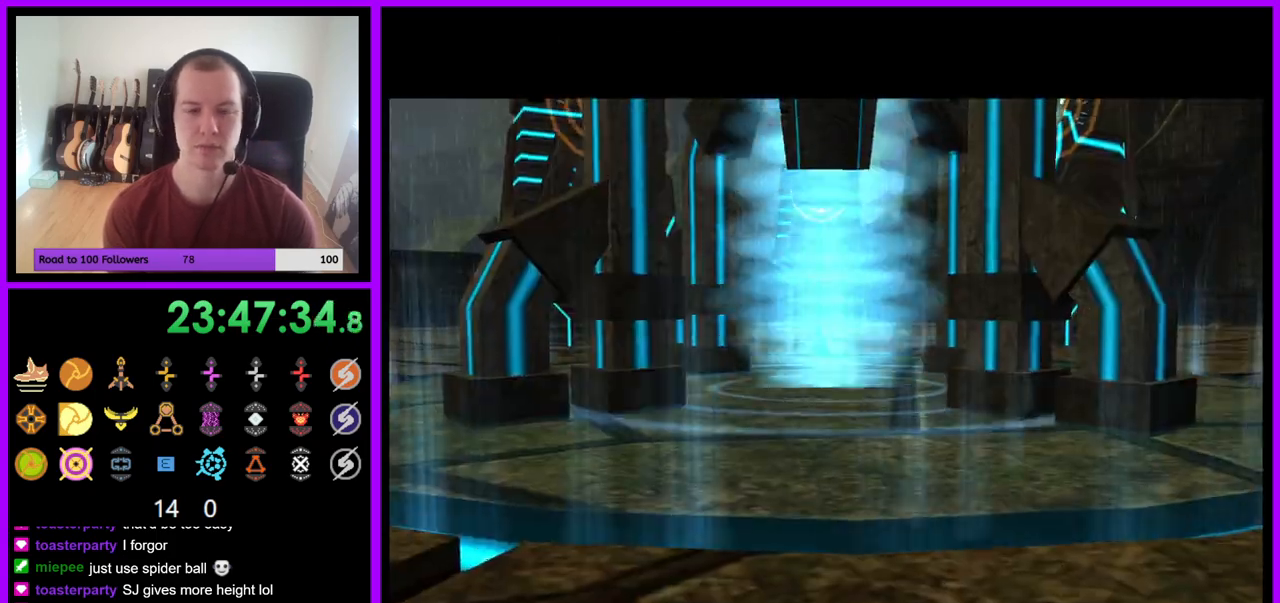
{"buttons": [], "left_stick": "center", "right_stick": "center", "events": [[217, "left_stick", "down"], [483, "left_stick", "center"]]}